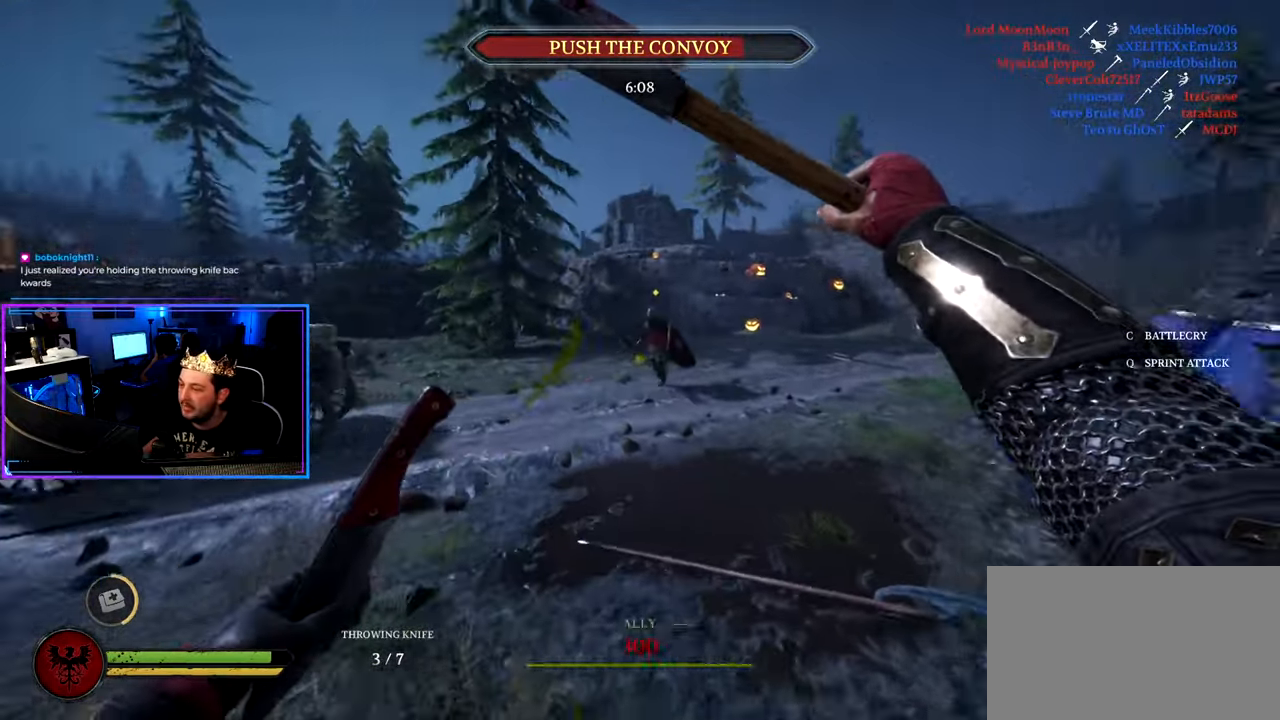
Gameplay with keyboard and mouse; each line is a JSON object with the keys and mouse buttons held at the frame after it. "events" lists presses ("down") and releases ("up") of "1", "2", "3", "4", "5", "a", "alt", "c", "caps_lock", "ctrl", "d", "e", "f", "g", "q", "r", "s", "shift", "space", "t", "tab", "v", "w", "x", "z", "mouse_left", "mouse_wheel" and "mouse_right" between this image and that frame as [ms after this image, input, new state], when the widget could be followed in between. "mouse_left", "mouse_wheel", "mouse_right" = the "left", "wheel", "right" buttons of the "mouse" list. No other keys are recorded. "wheel" means that the mouse wheel is clicked or scrolled. "mouse_move" is the direction in which the mouse moves at that frame (one of eight, or "still"), when it could be read.
{"keys": ["d", "shift", "w"], "mouse": [], "mouse_move": "left", "events": [[133, "a", "up"], [316, "d", "down"]]}
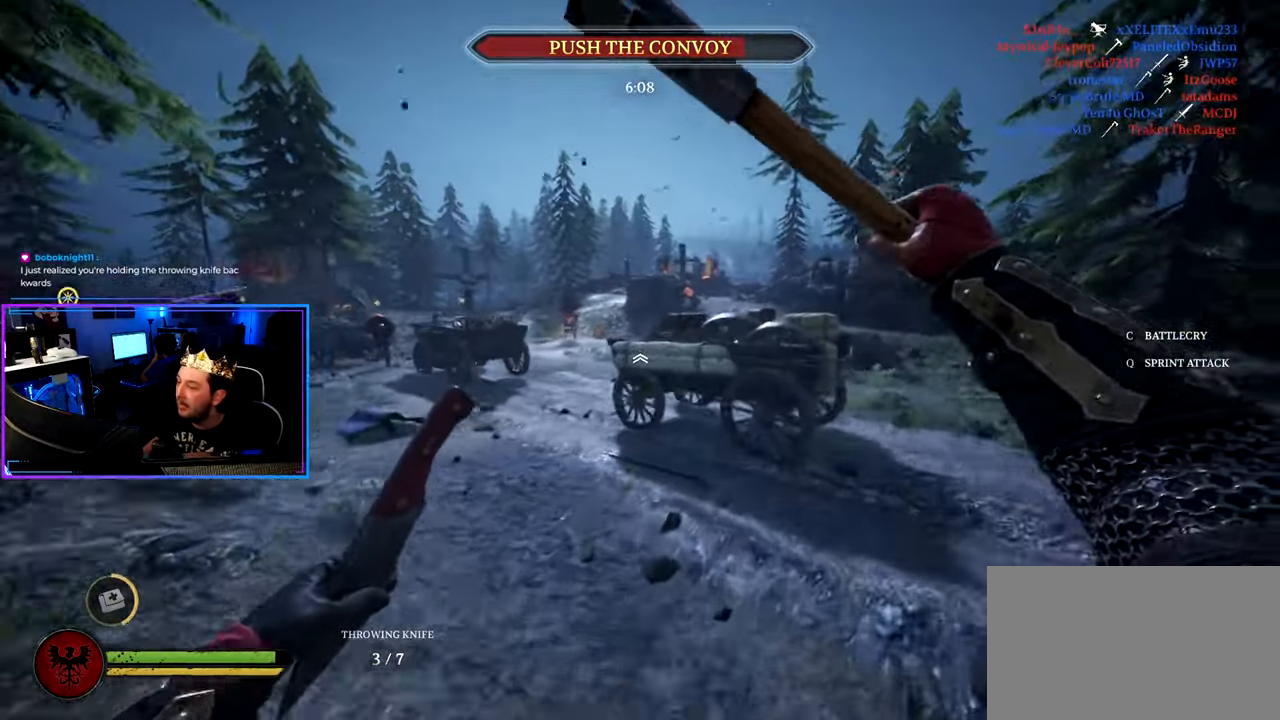
{"keys": ["d", "shift", "w"], "mouse": [], "mouse_move": "right", "events": [[50, "d", "up"], [283, "d", "down"]]}
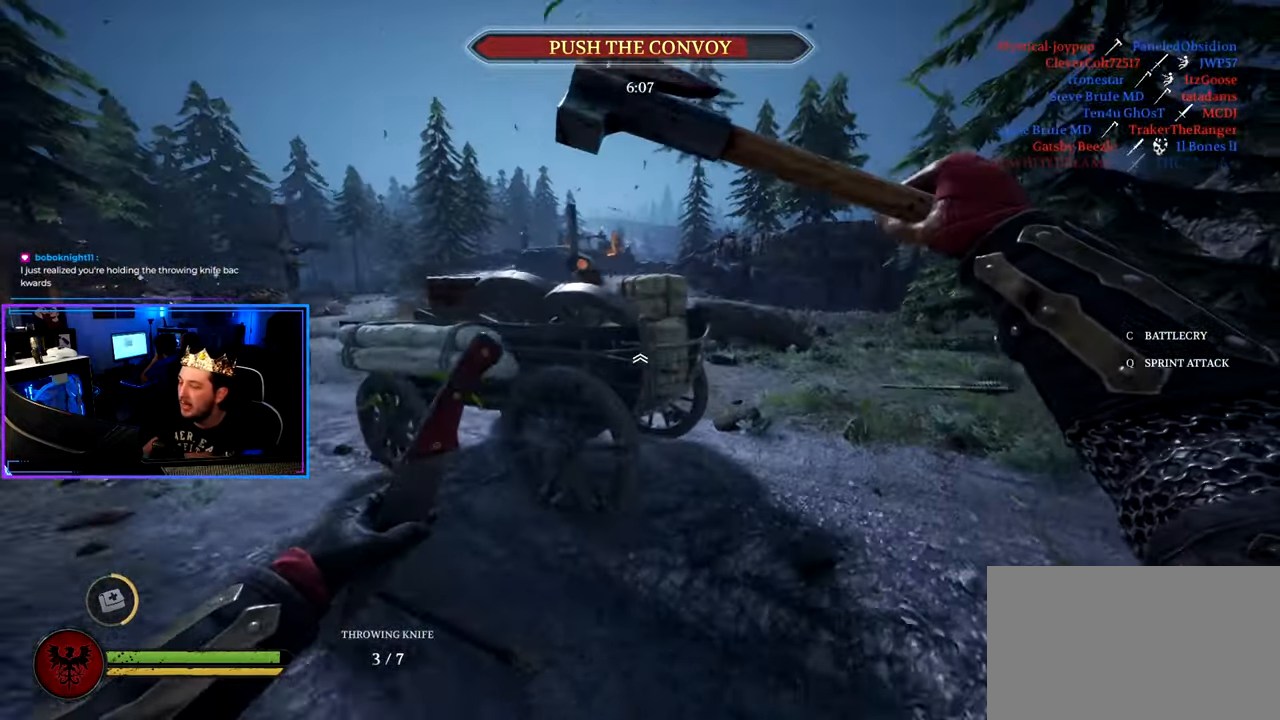
{"keys": ["d", "shift", "w"], "mouse": [], "mouse_move": "left", "events": []}
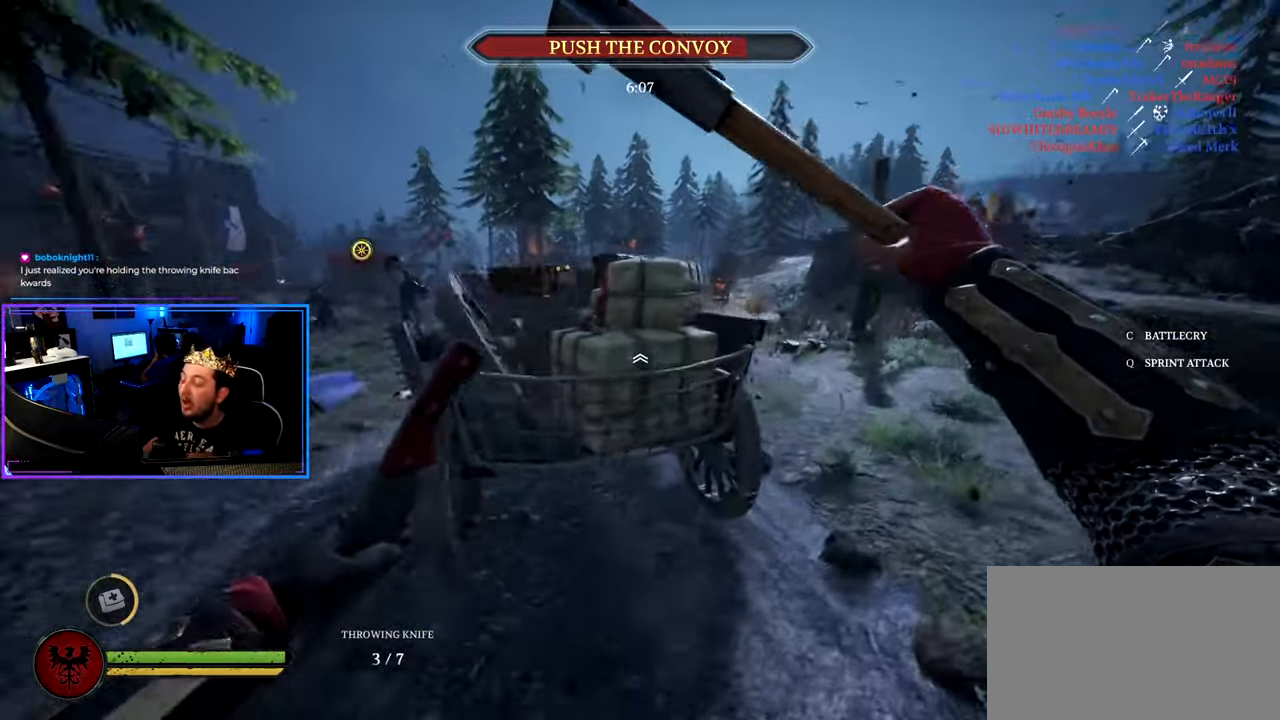
{"keys": ["d", "shift", "w"], "mouse": [], "mouse_move": "left", "events": []}
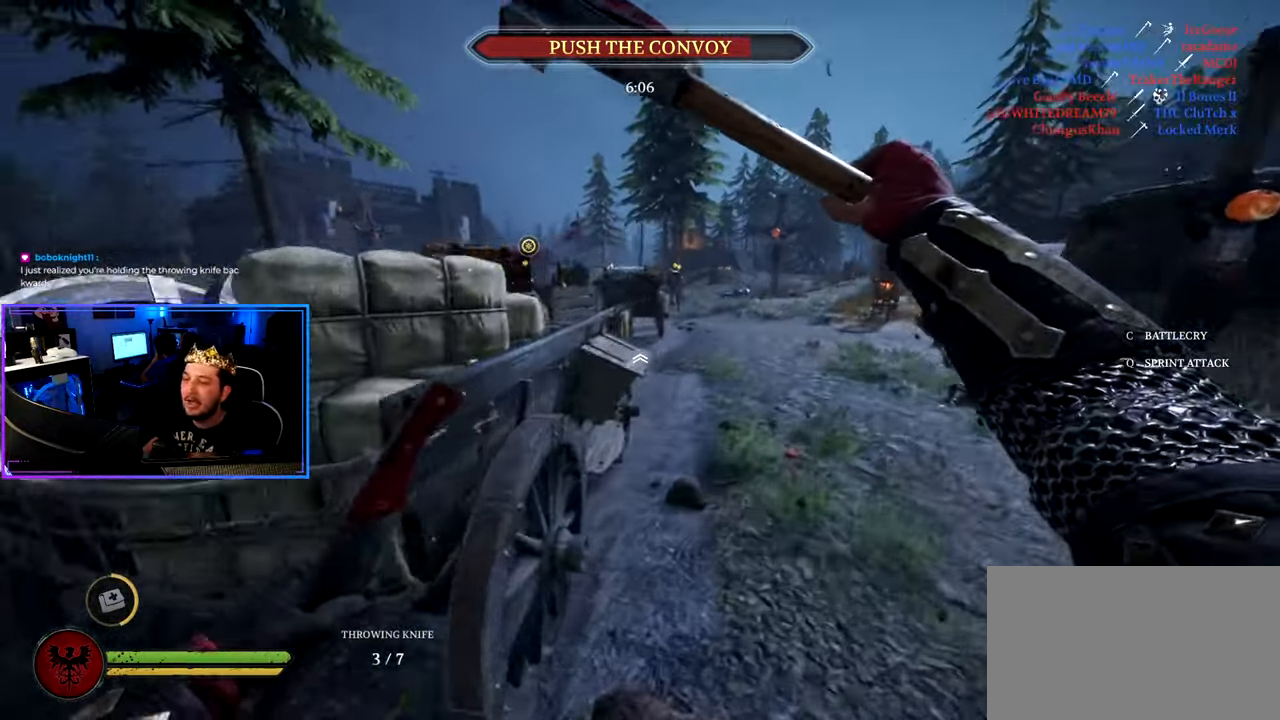
{"keys": ["d", "shift", "w"], "mouse": [], "mouse_move": "left", "events": []}
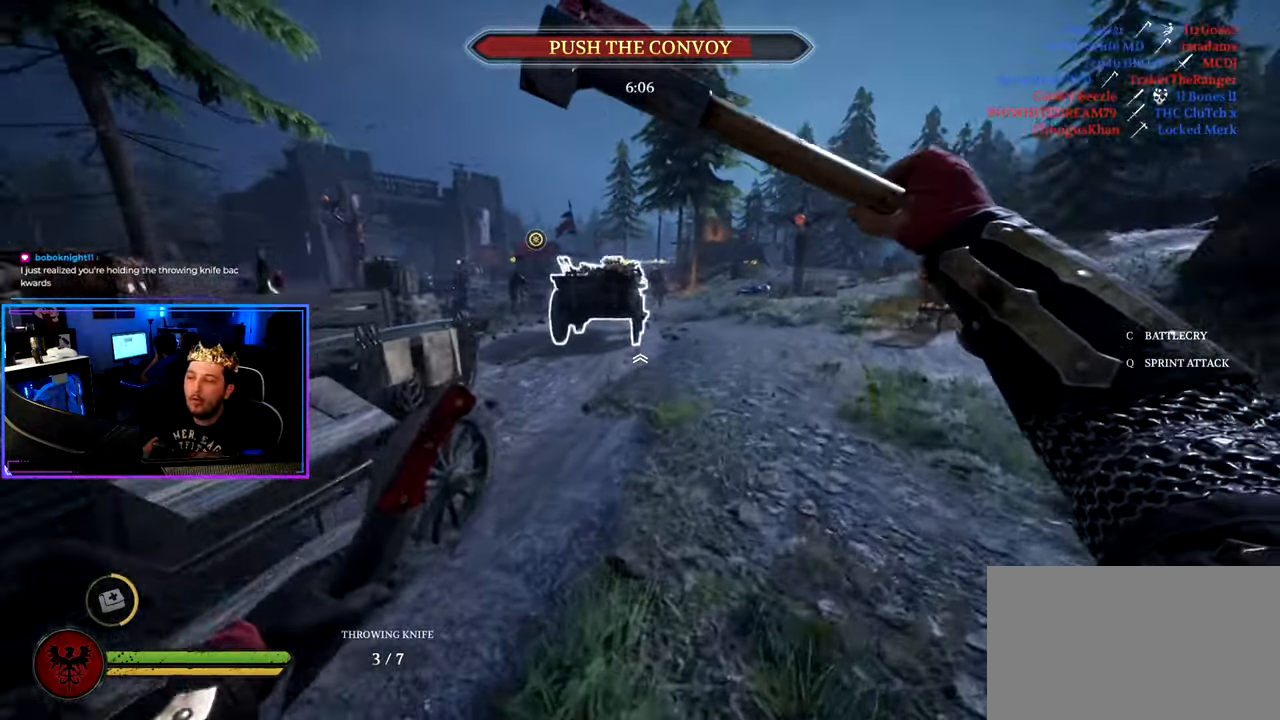
{"keys": ["d", "shift", "w"], "mouse": [], "mouse_move": "still", "events": []}
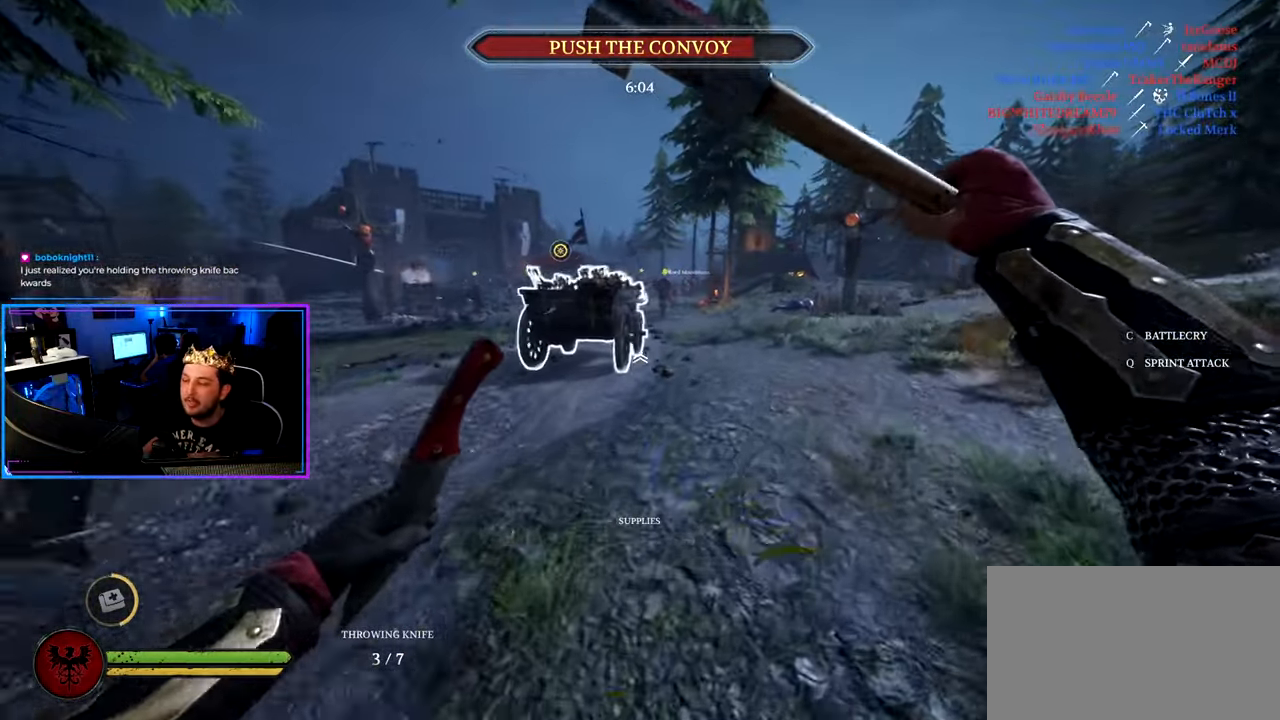
{"keys": ["d", "shift", "w"], "mouse": [], "mouse_move": "still", "events": []}
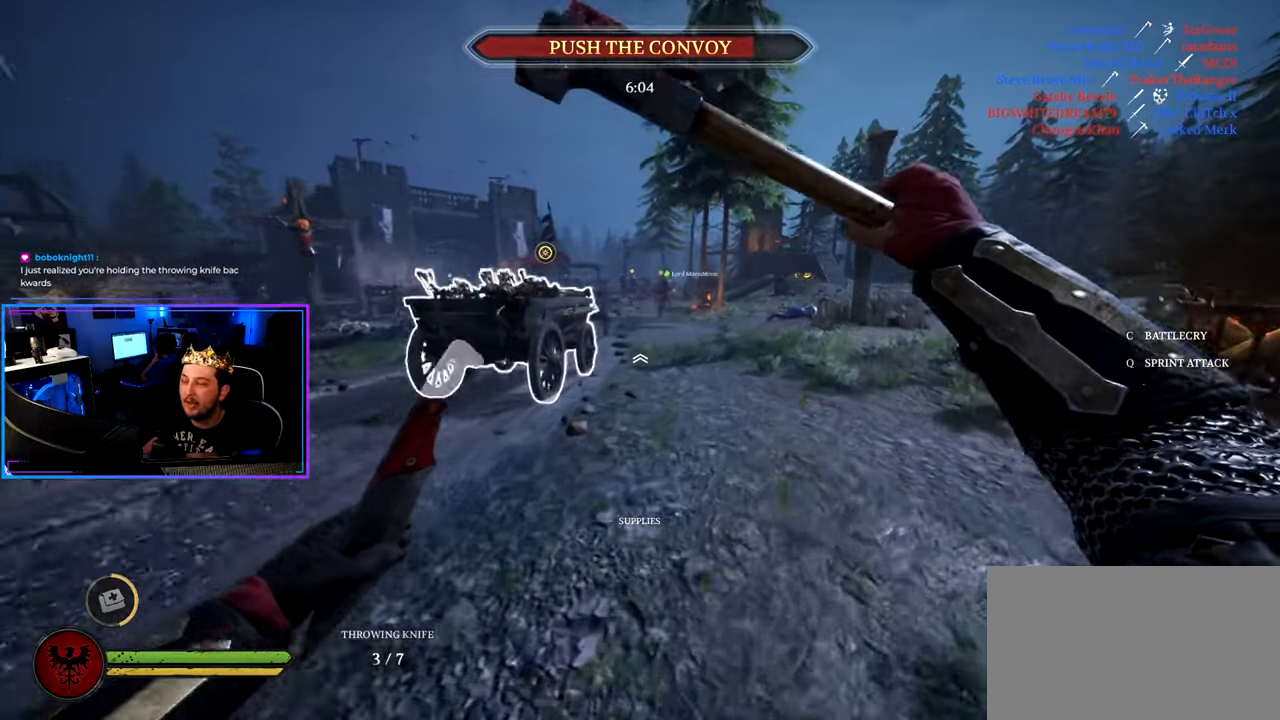
{"keys": ["d", "shift", "w"], "mouse": [], "mouse_move": "still", "events": []}
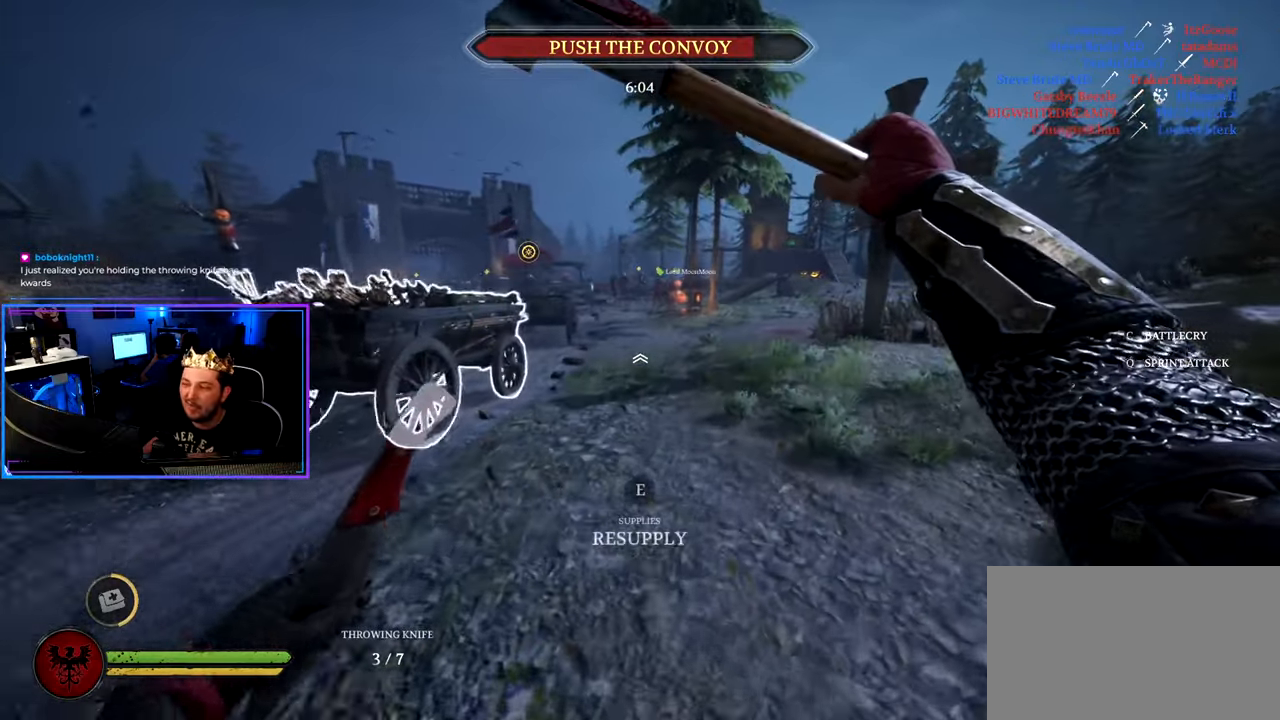
{"keys": ["d", "shift", "w"], "mouse": [], "mouse_move": "left", "events": []}
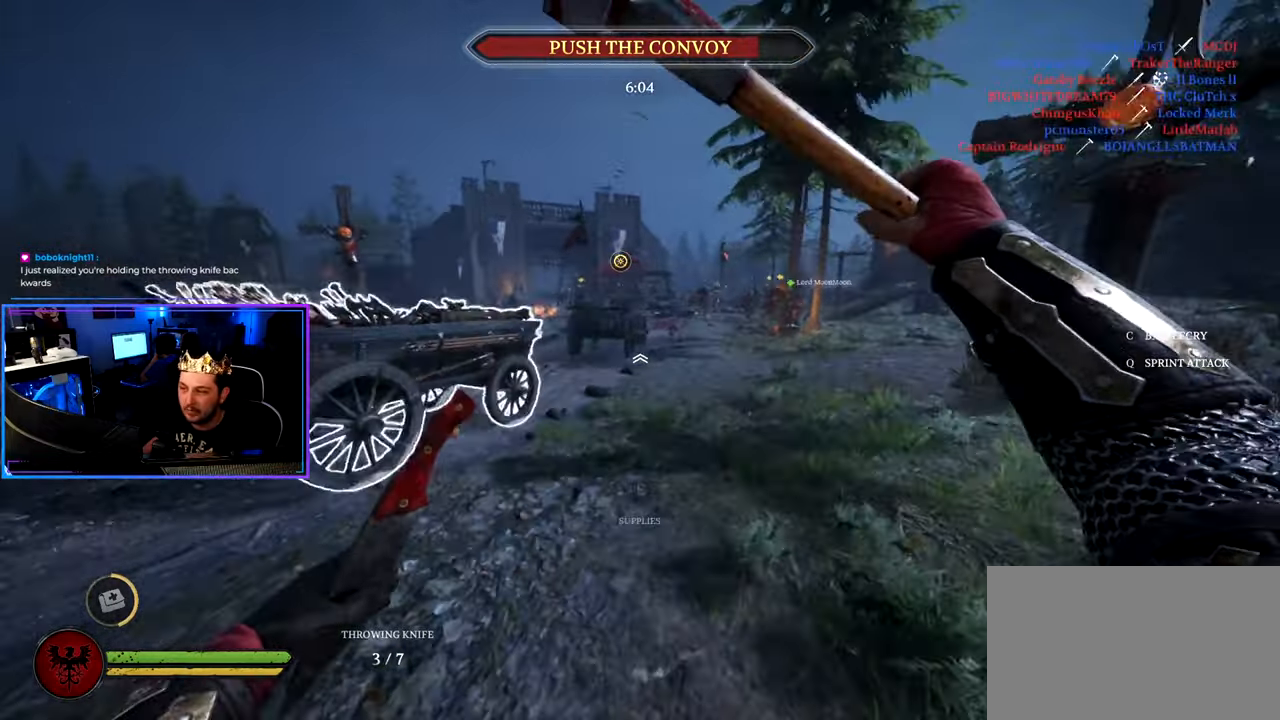
{"keys": ["d", "shift", "w"], "mouse": [], "mouse_move": "still", "events": []}
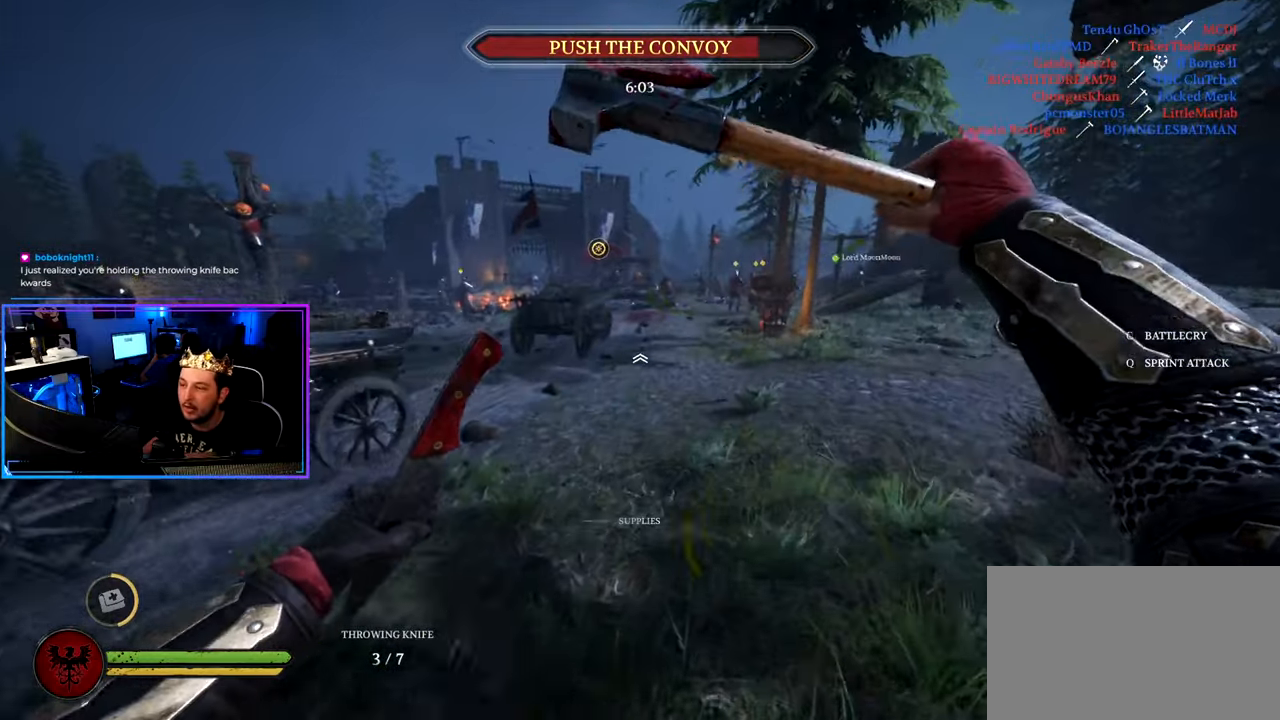
{"keys": ["d", "shift", "w"], "mouse": [], "mouse_move": "right", "events": []}
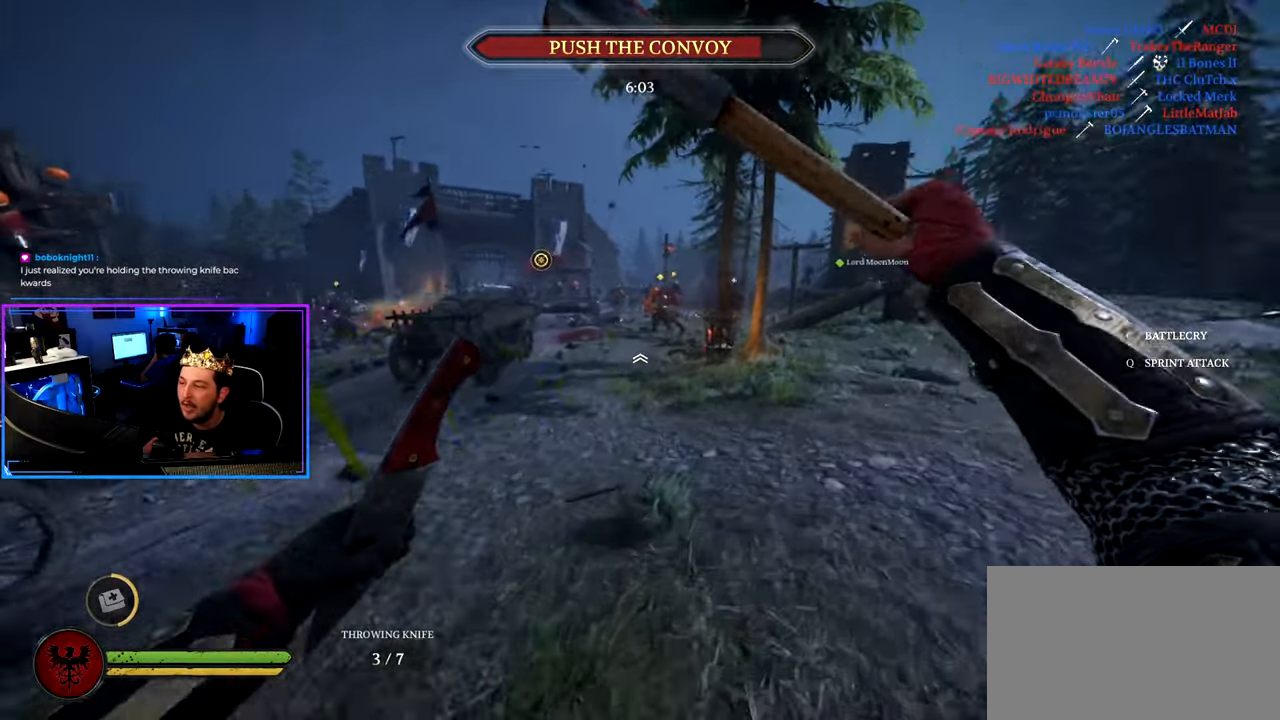
{"keys": ["d", "shift", "w"], "mouse": [], "mouse_move": "still", "events": []}
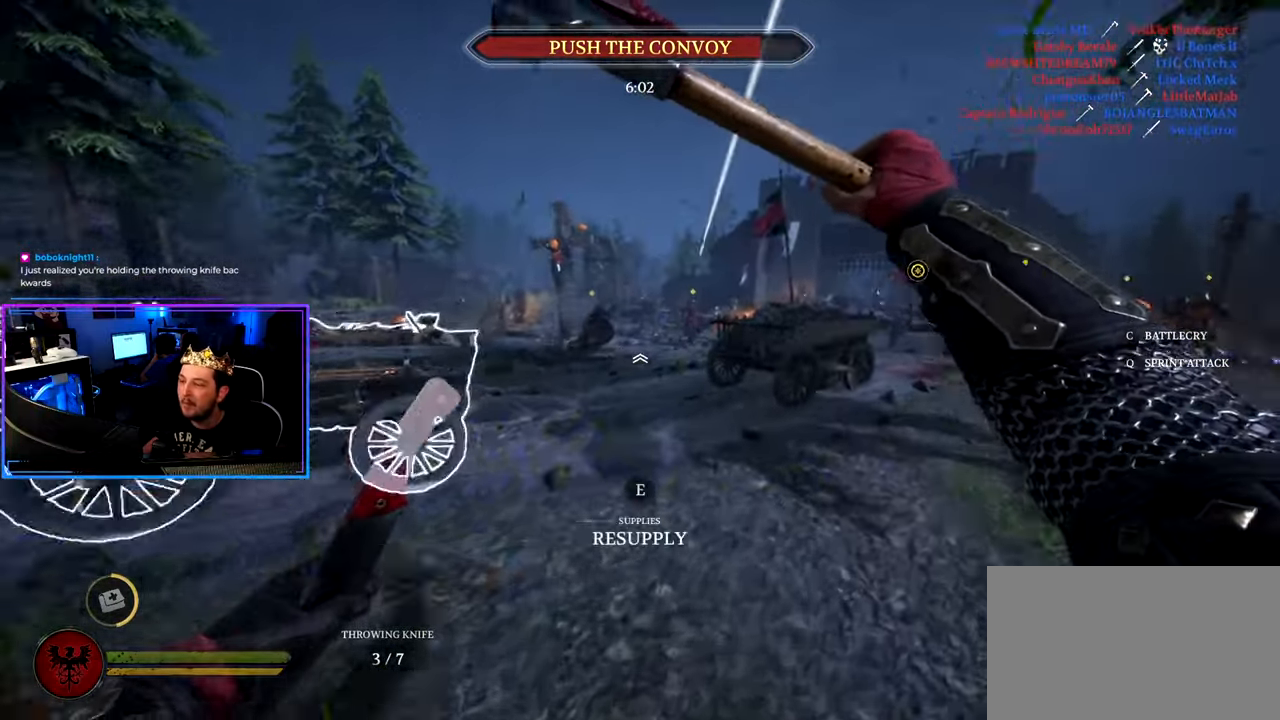
{"keys": ["d", "shift", "w"], "mouse": [], "mouse_move": "right", "events": []}
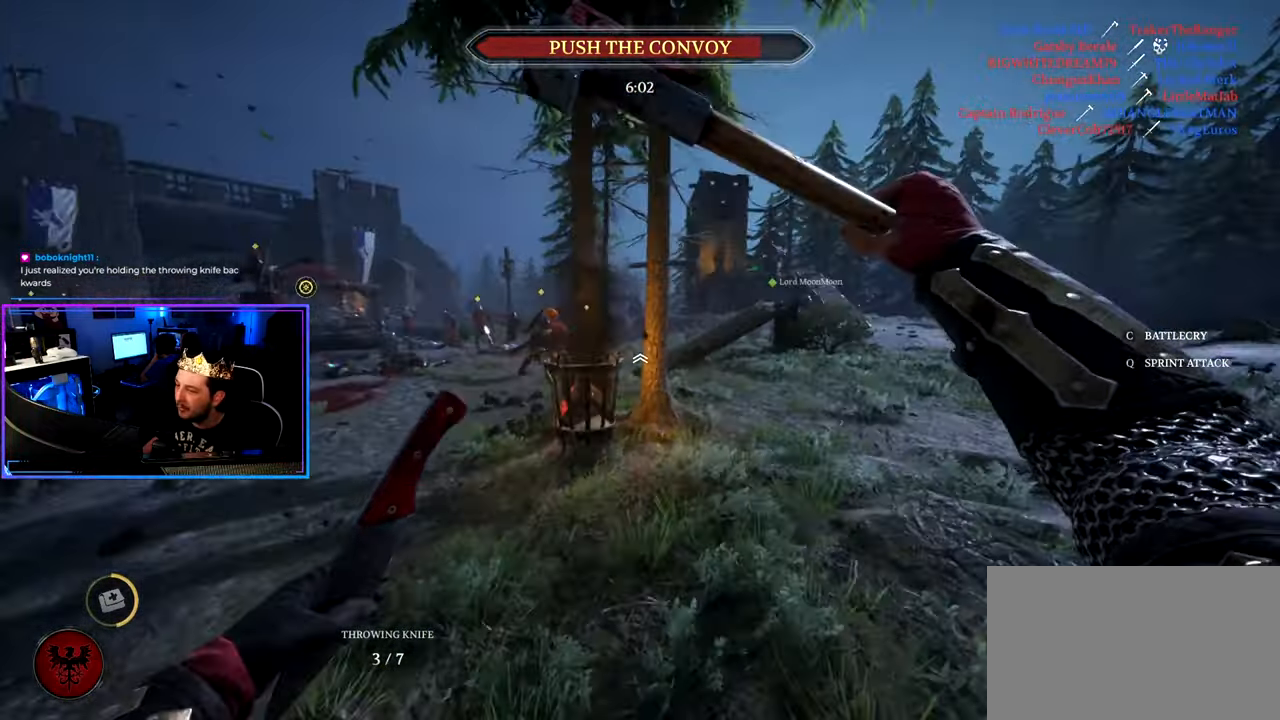
{"keys": ["d", "shift", "w"], "mouse": [], "mouse_move": "right", "events": []}
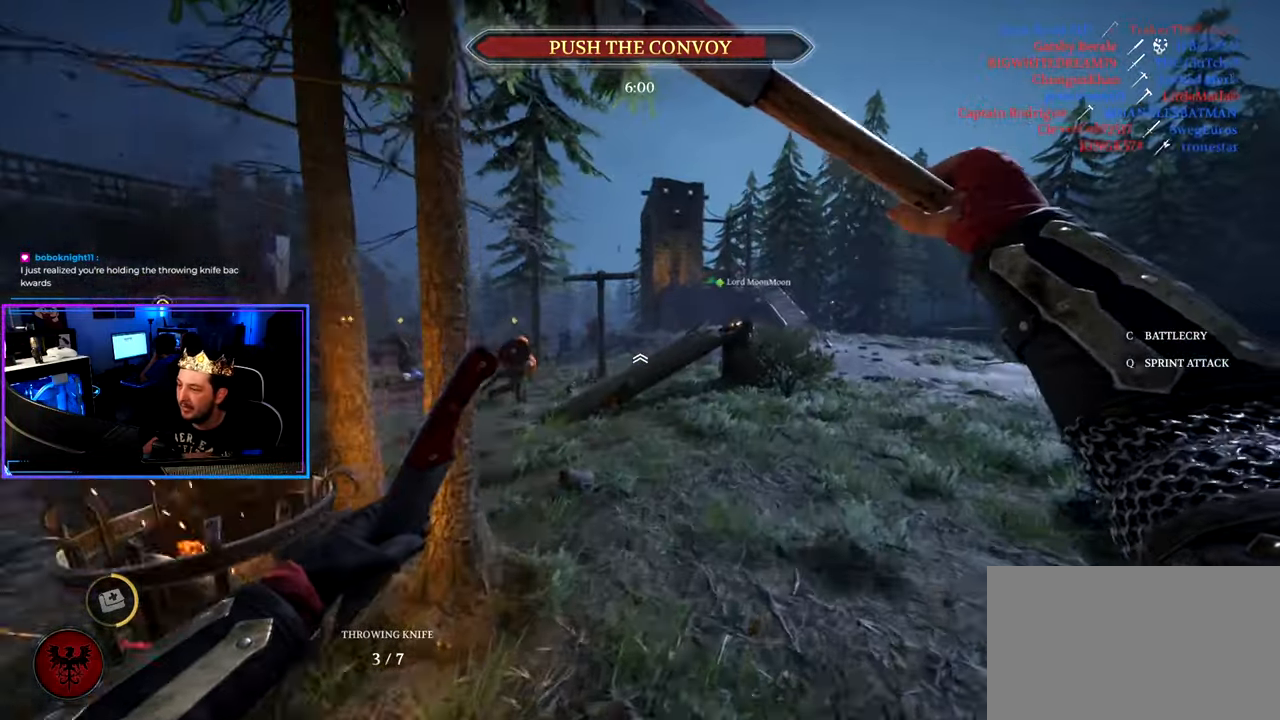
{"keys": ["d", "shift", "w"], "mouse": [], "mouse_move": "right", "events": []}
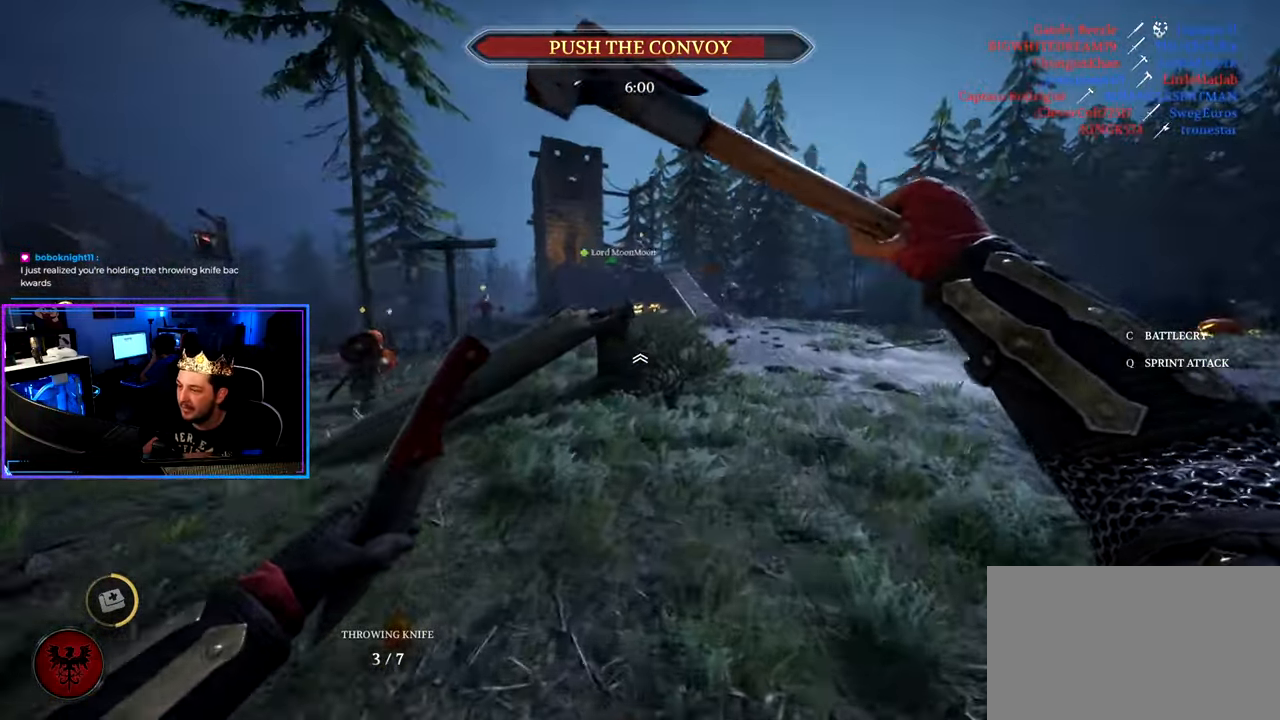
{"keys": ["d", "shift", "w"], "mouse": [], "mouse_move": "left", "events": []}
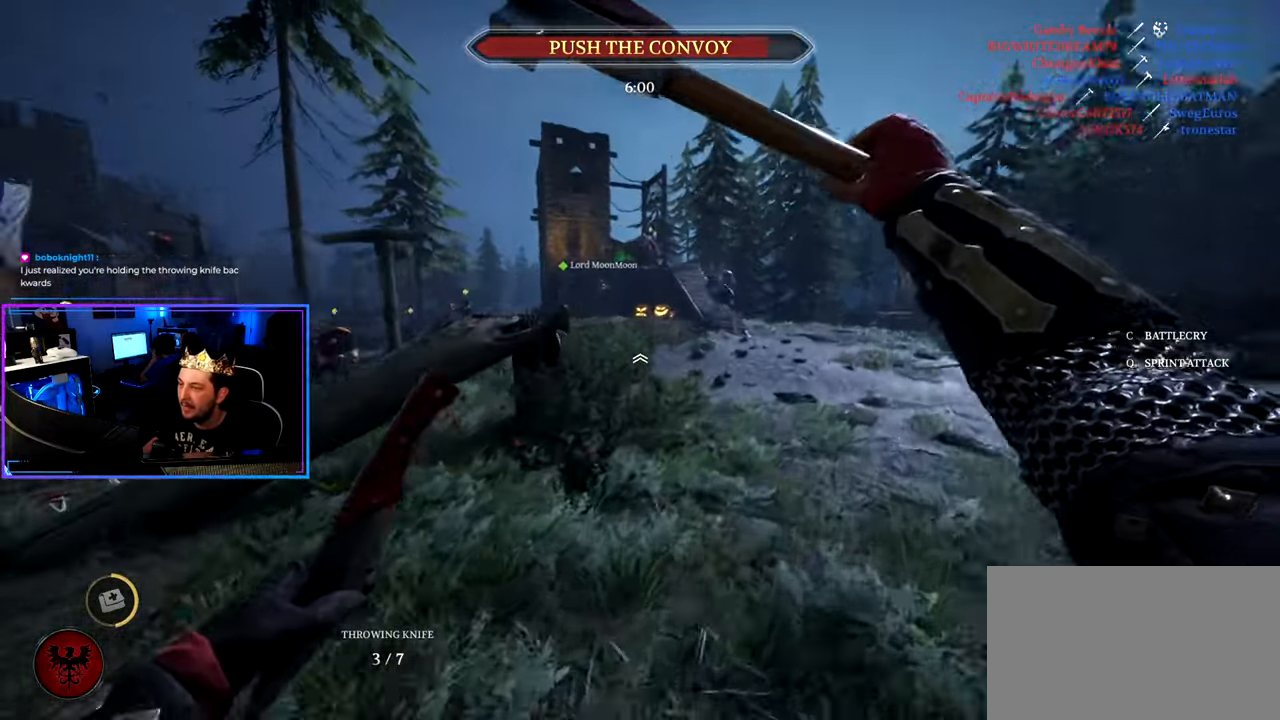
{"keys": ["d", "shift", "w"], "mouse": [], "mouse_move": "right", "events": []}
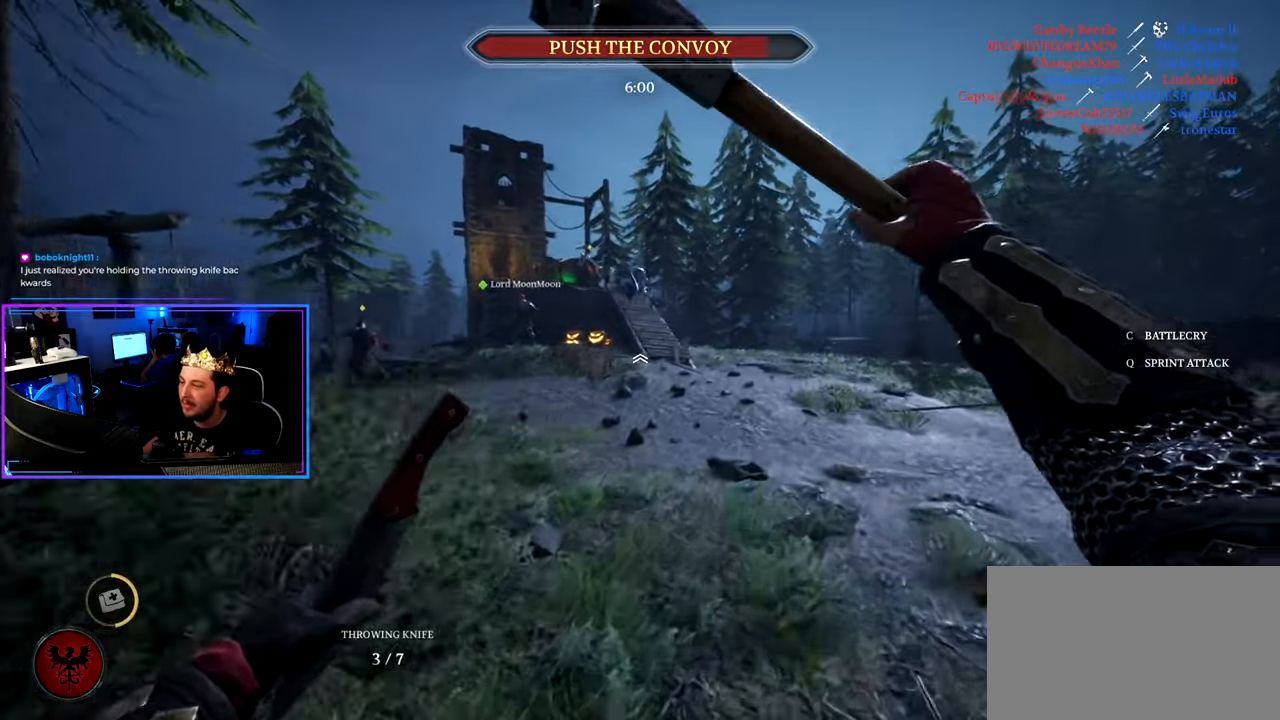
{"keys": ["d", "shift", "w"], "mouse": [], "mouse_move": "left", "events": []}
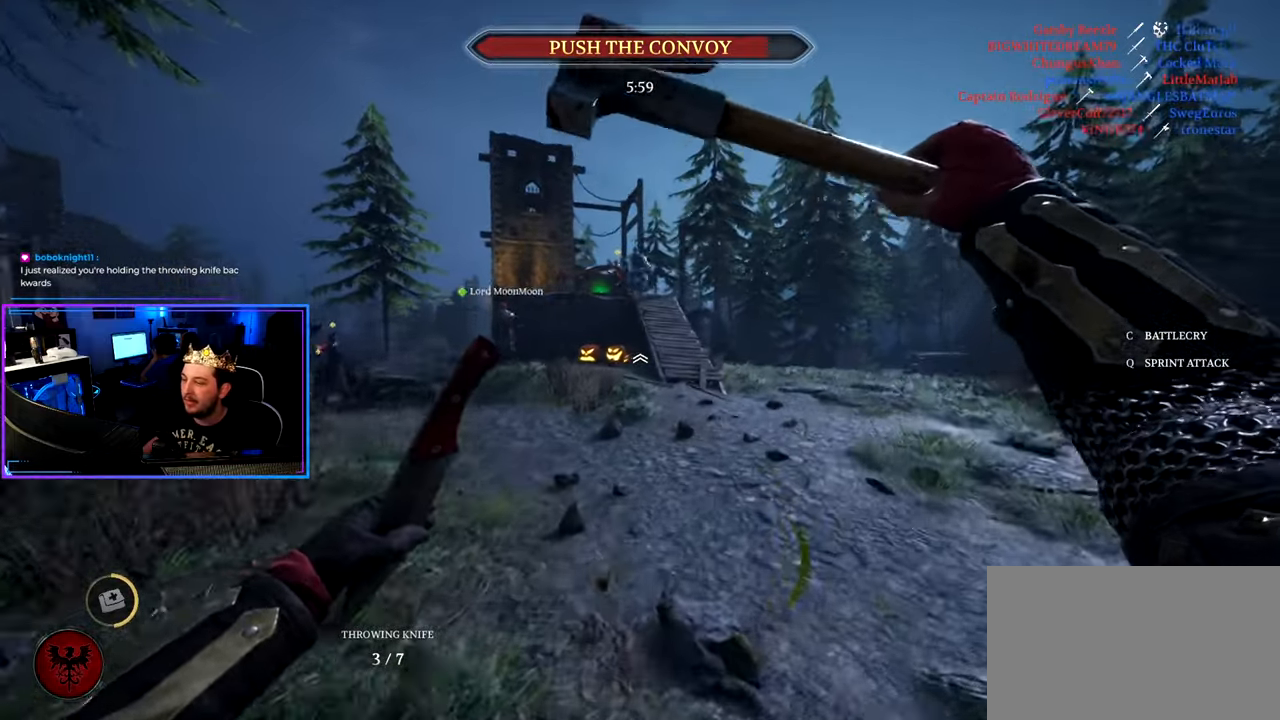
{"keys": ["d", "shift", "w"], "mouse": [], "mouse_move": "still", "events": []}
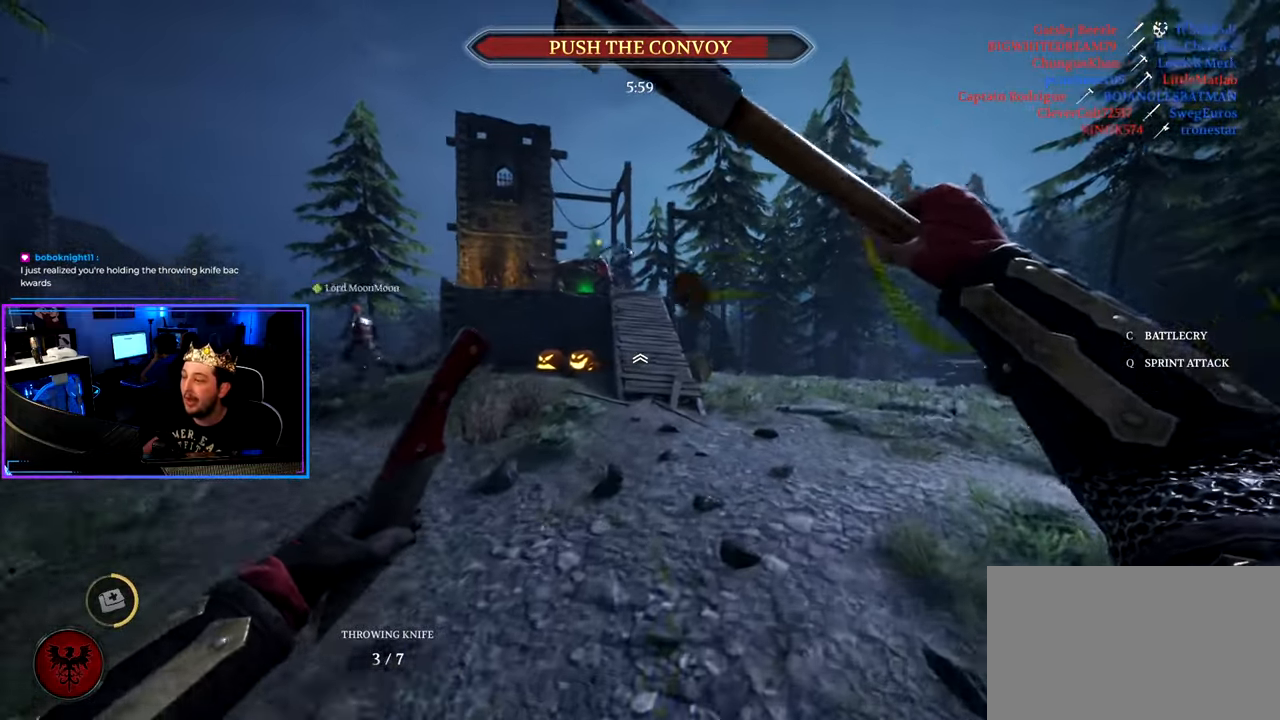
{"keys": ["shift", "space", "w"], "mouse": [], "mouse_move": "still", "events": [[50, "d", "up"], [384, "space", "down"]]}
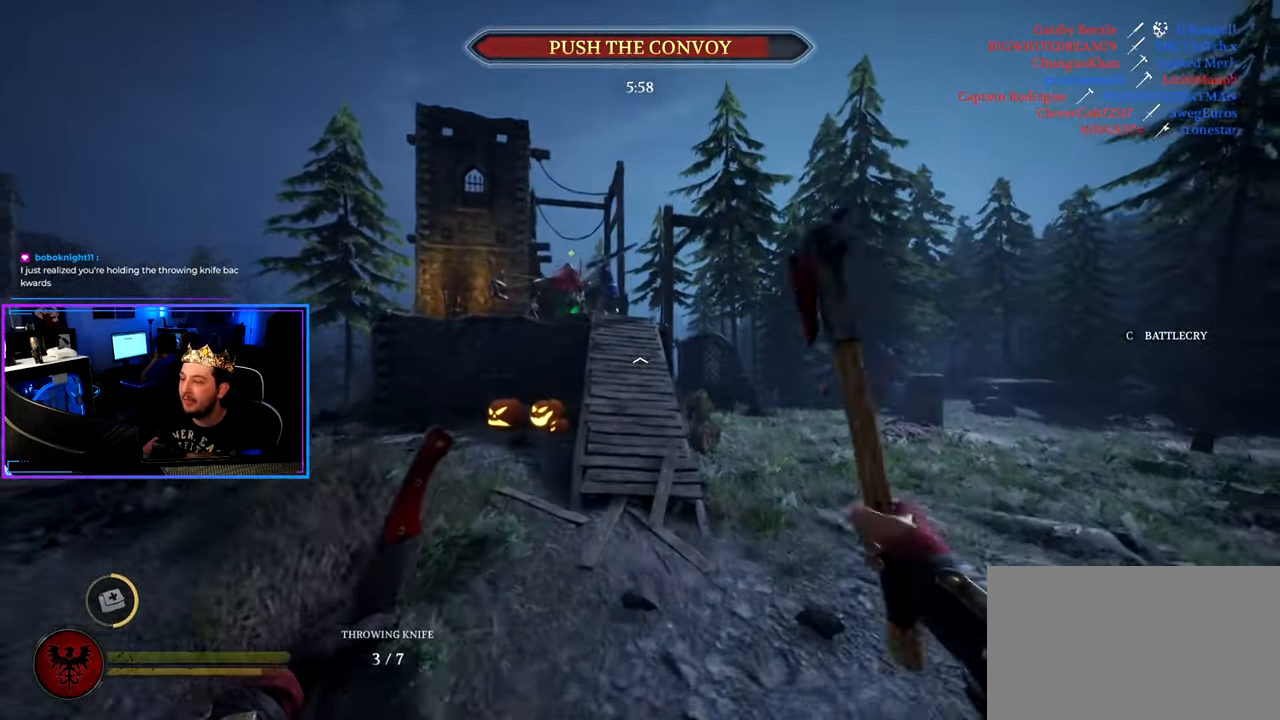
{"keys": ["shift", "w"], "mouse": [], "mouse_move": "still", "events": [[34, "space", "up"]]}
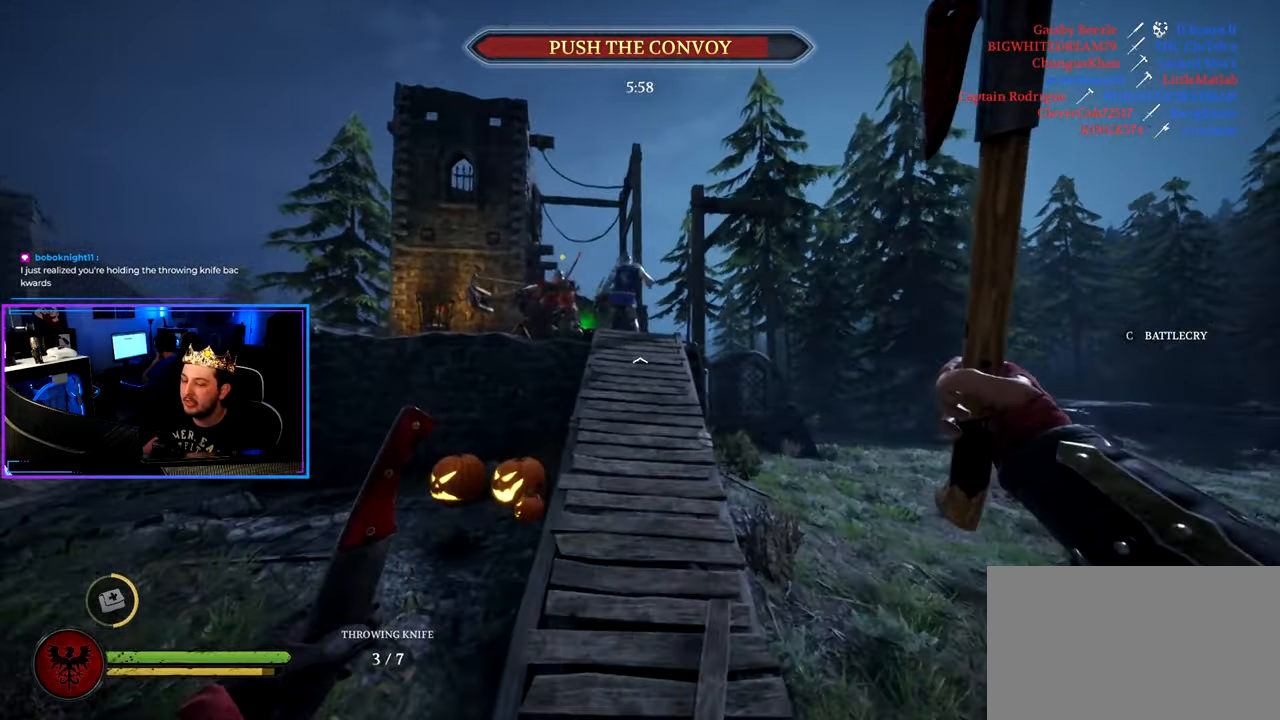
{"keys": ["shift", "w"], "mouse": [], "mouse_move": "left", "events": [[184, "d", "down"], [317, "d", "up"]]}
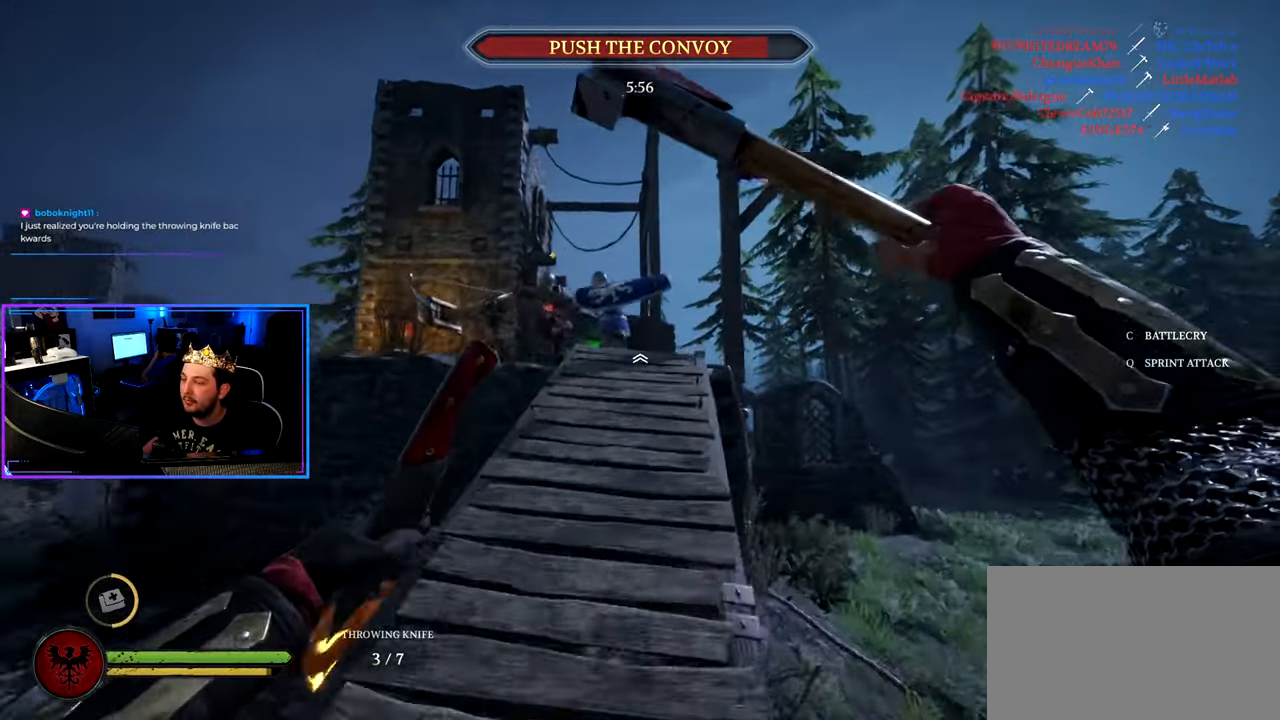
{"keys": ["shift", "w"], "mouse": [], "mouse_move": "still", "events": [[334, "q", "down"], [484, "q", "up"]]}
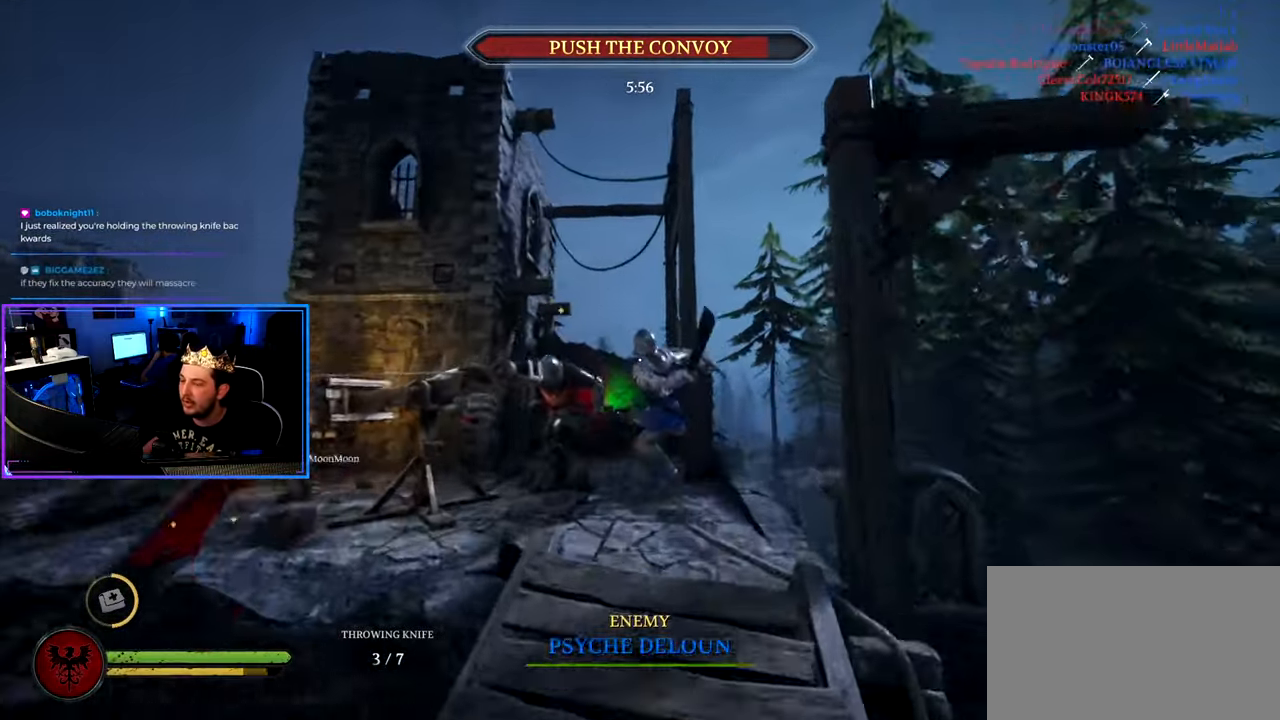
{"keys": ["shift", "w"], "mouse": [], "mouse_move": "right", "events": []}
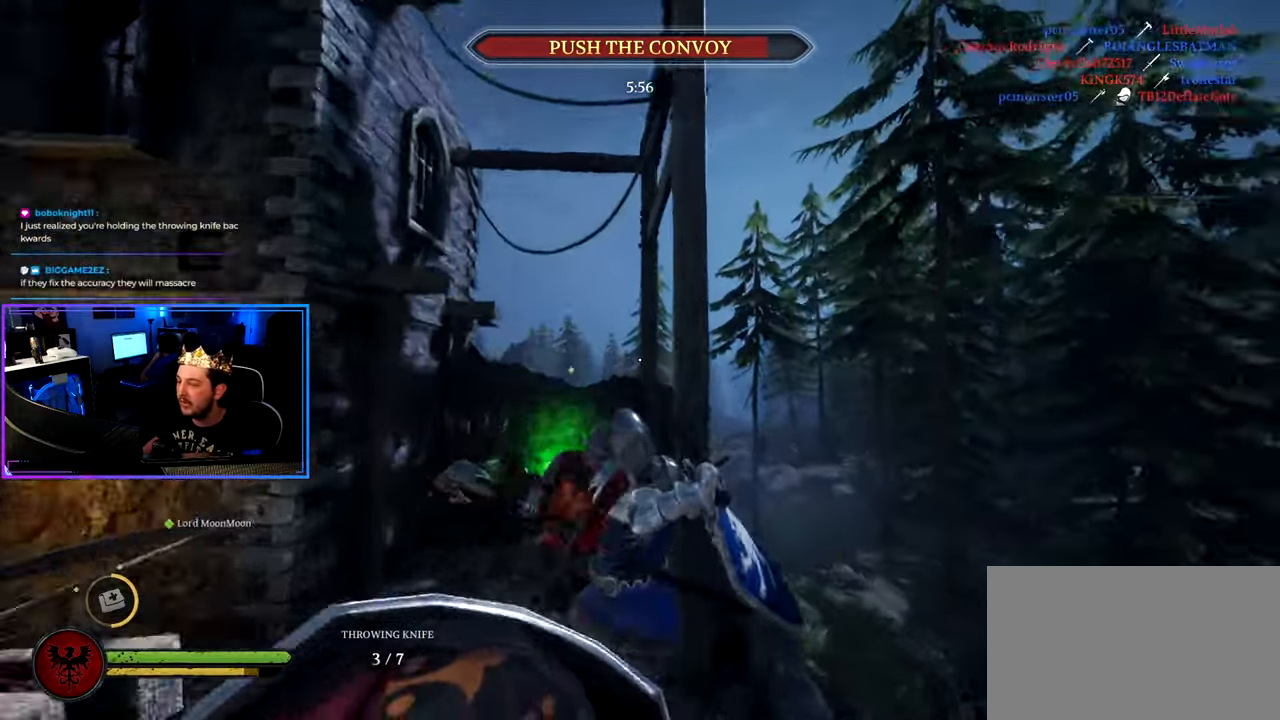
{"keys": ["a", "s"], "mouse": [], "mouse_move": "up-right", "events": [[184, "d", "down"], [184, "shift", "up"], [184, "w", "up"], [267, "s", "down"], [367, "mouse_wheel", "down"], [417, "d", "up"], [467, "mouse_wheel", "up"], [500, "a", "down"]]}
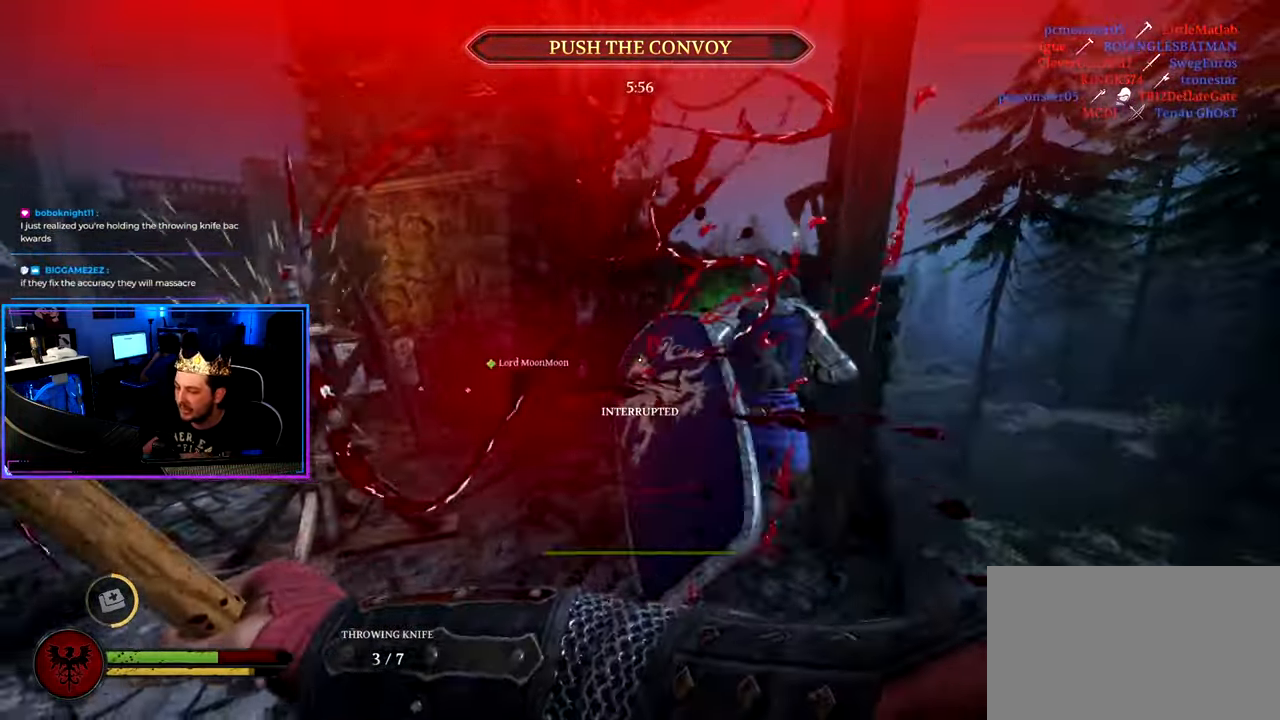
{"keys": ["a"], "mouse": [], "mouse_move": "right", "events": [[50, "s", "up"], [150, "a", "up"], [200, "w", "down"], [250, "mouse_wheel", "down"], [384, "a", "down"], [384, "mouse_wheel", "up"], [384, "w", "up"]]}
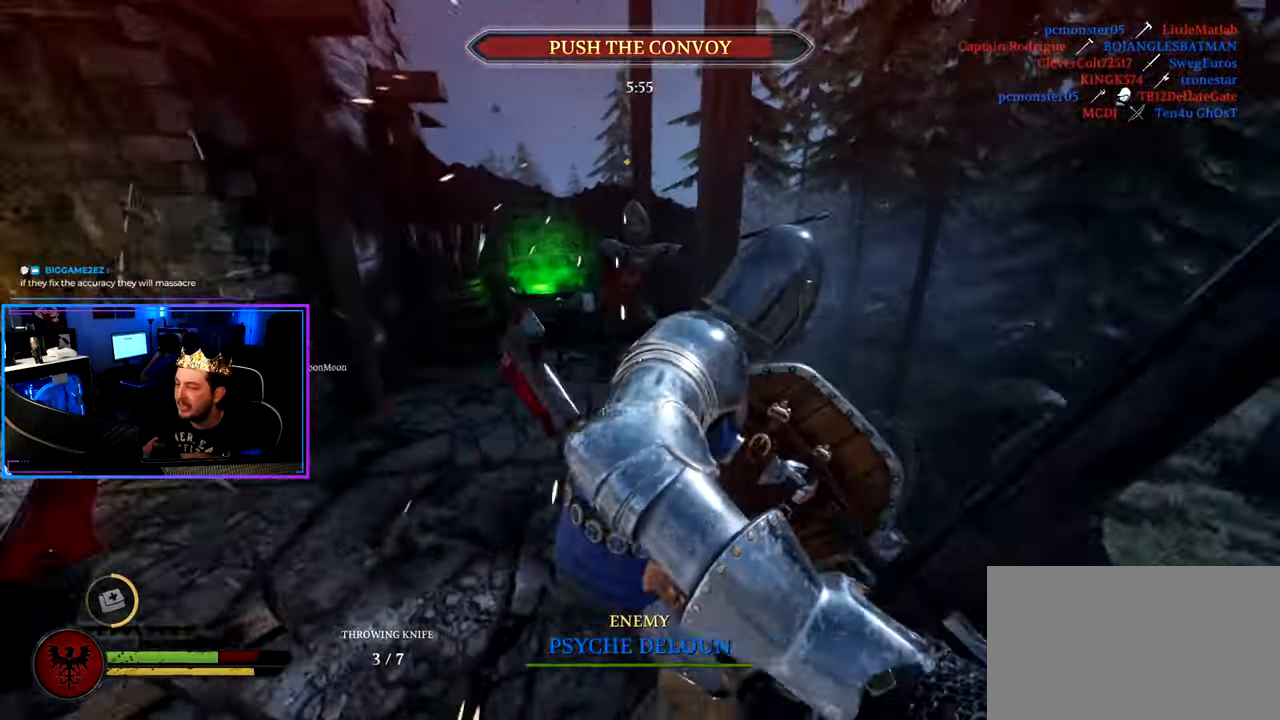
{"keys": ["a", "w"], "mouse": [], "mouse_move": "up-left", "events": [[17, "a", "up"], [17, "d", "down"], [167, "d", "up"], [217, "a", "down"], [450, "w", "down"]]}
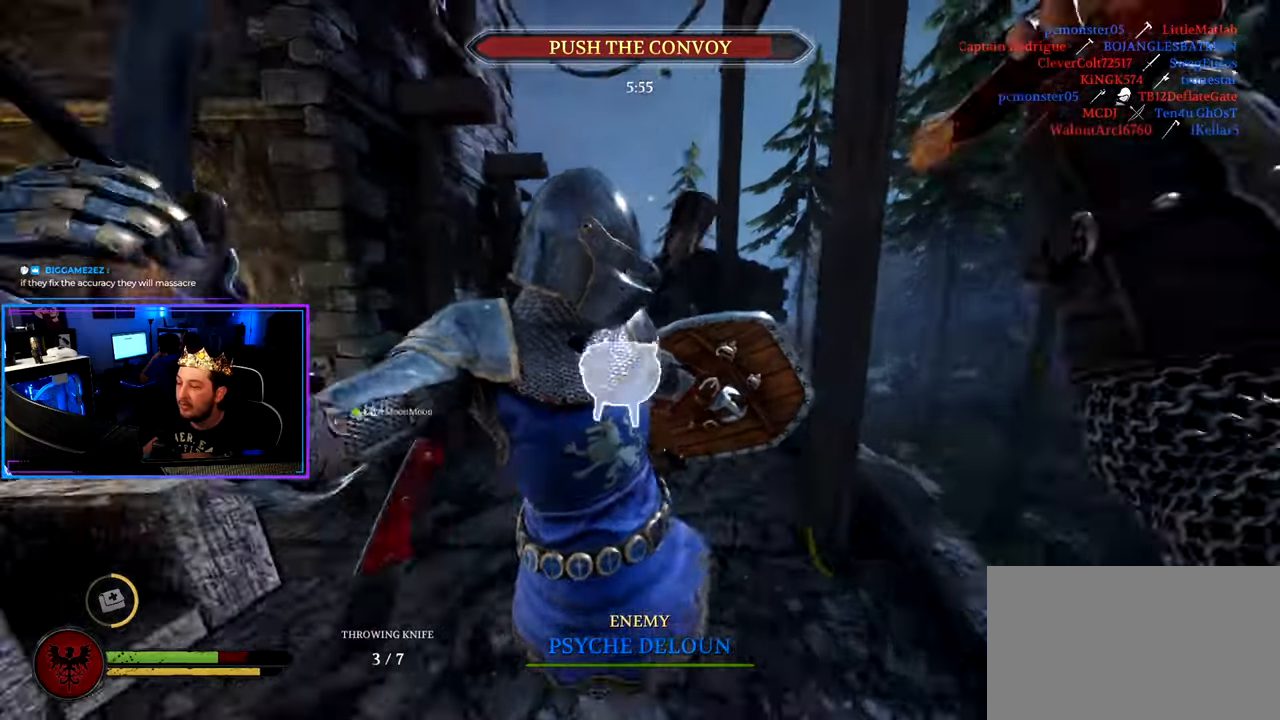
{"keys": ["d", "shift", "w"], "mouse": [], "mouse_move": "left", "events": [[133, "w", "up"], [233, "s", "down"], [266, "mouse_wheel", "down"], [316, "a", "up"], [316, "d", "down"], [366, "mouse_wheel", "up"], [366, "s", "up"], [466, "w", "down"], [500, "shift", "down"]]}
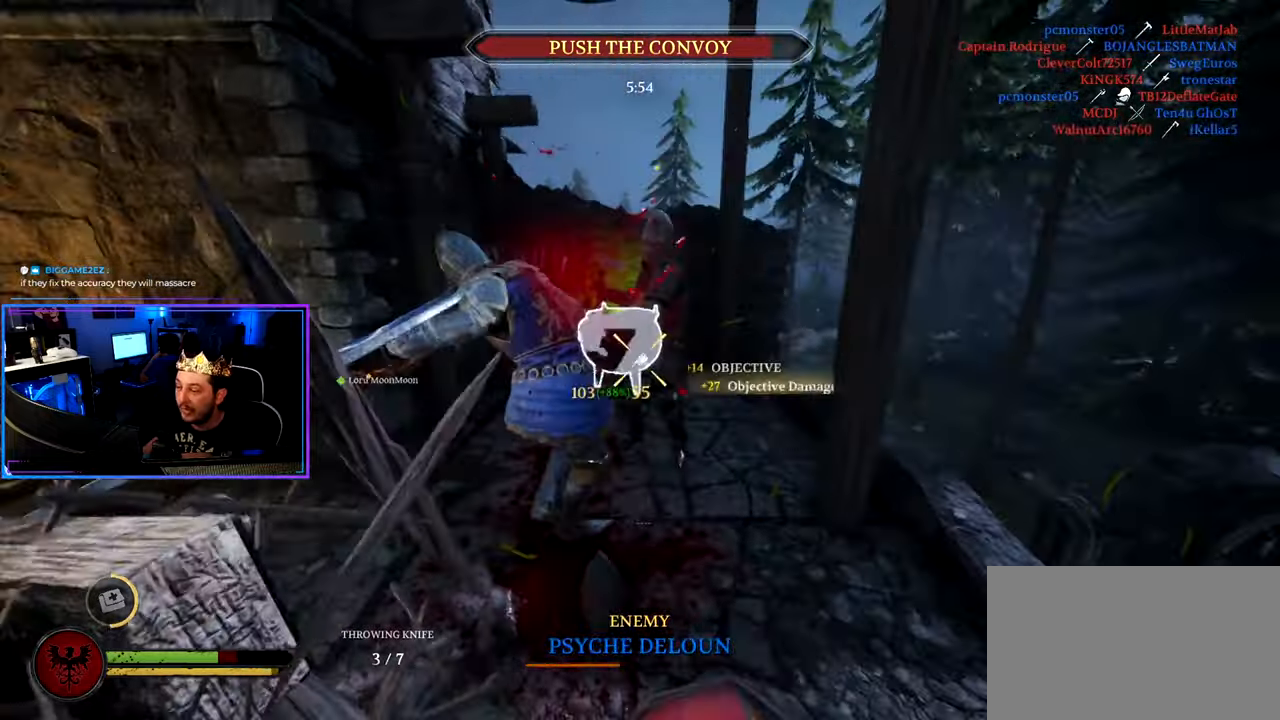
{"keys": ["a", "shift", "w"], "mouse": [], "mouse_move": "right", "events": [[50, "d", "up"], [233, "a", "down"]]}
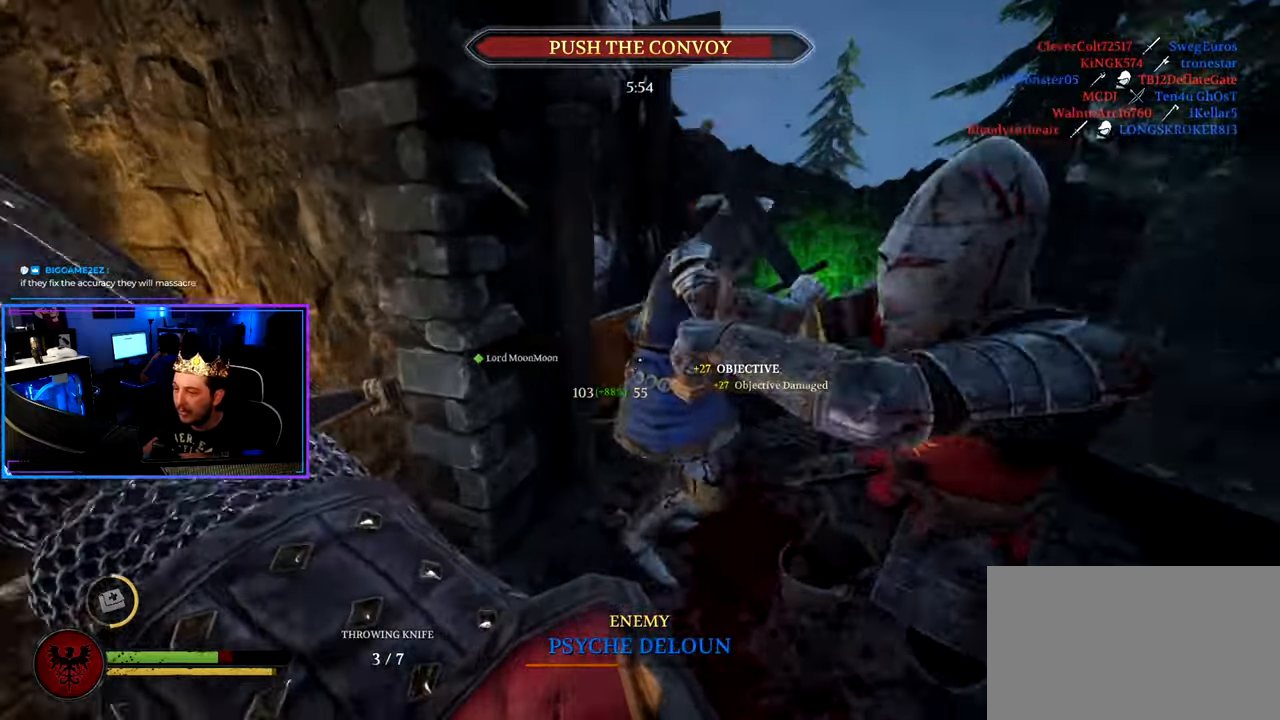
{"keys": ["a", "s"], "mouse": [], "mouse_move": "still", "events": [[216, "w", "up"], [250, "shift", "up"], [300, "s", "down"]]}
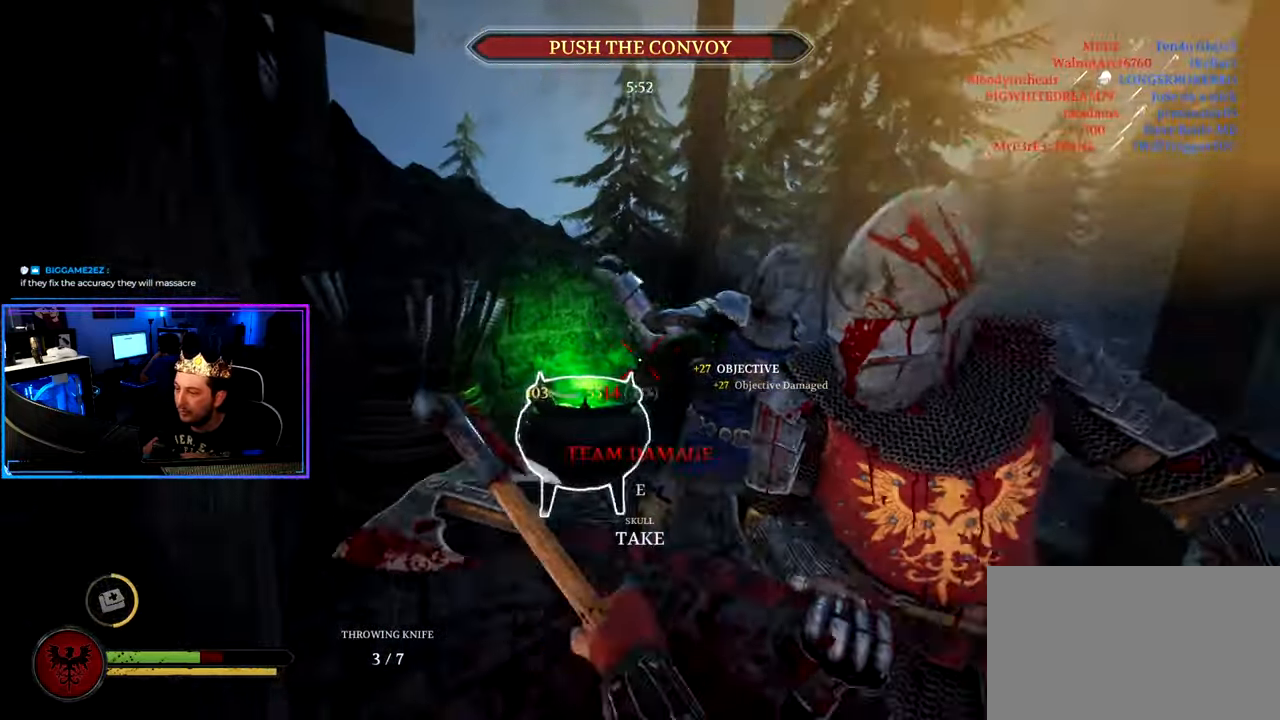
{"keys": ["d", "shift", "w"], "mouse": ["wheel"], "mouse_move": "right", "events": [[133, "ctrl", "down"], [266, "d", "down"], [316, "a", "up"], [316, "ctrl", "up"], [316, "s", "up"], [366, "mouse_wheel", "down"], [416, "w", "down"], [466, "shift", "down"]]}